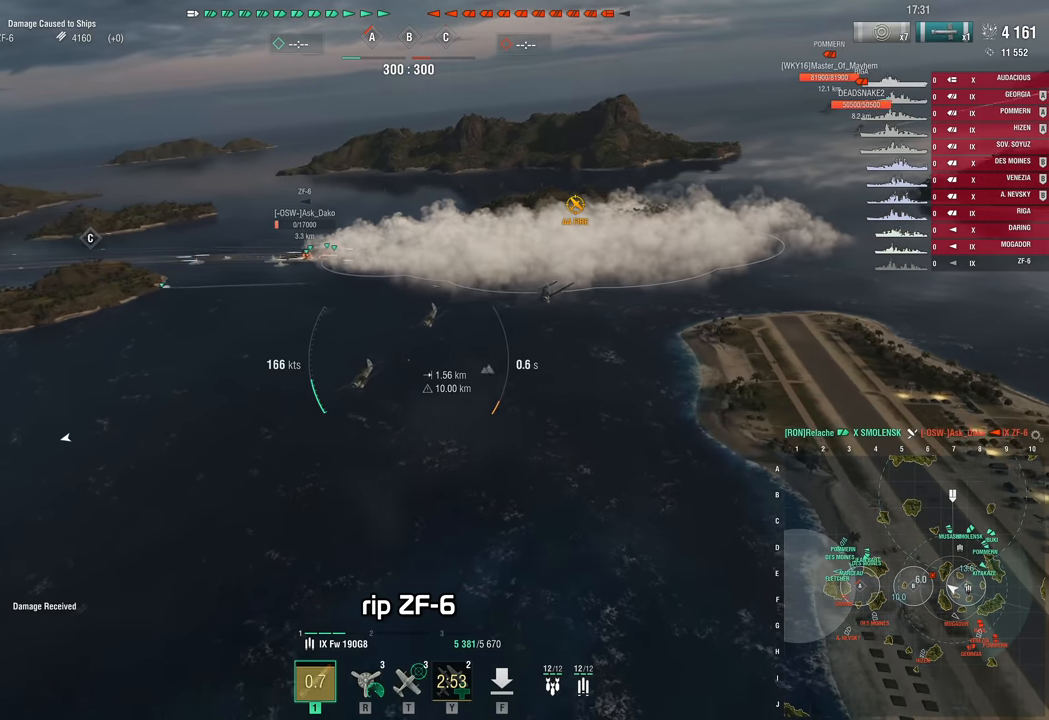
Gameplay with keyboard and mouse; each line is a JSON object with the keys held at the frame after it. "events" lists presses ("down") and releases ("up") of "1", "2", "3", "4", "5", "a", "alt", "c", "caps_lock", "ctrl", "d", "e", "f", "g", "q", "r", "s", "shift", "space", "t", "tab", "v", "w", "x" and "z" between this image and that frame as [ms after this image, input, new state], when the widget could be followed in between. No other keys are recorded. "mouse_move" is the direction in which the mouse moves at that frame (one of eight, or "still"), when it could be read. Mouse buttons are not recorded.
{"keys": ["d"], "mouse_move": "still", "events": []}
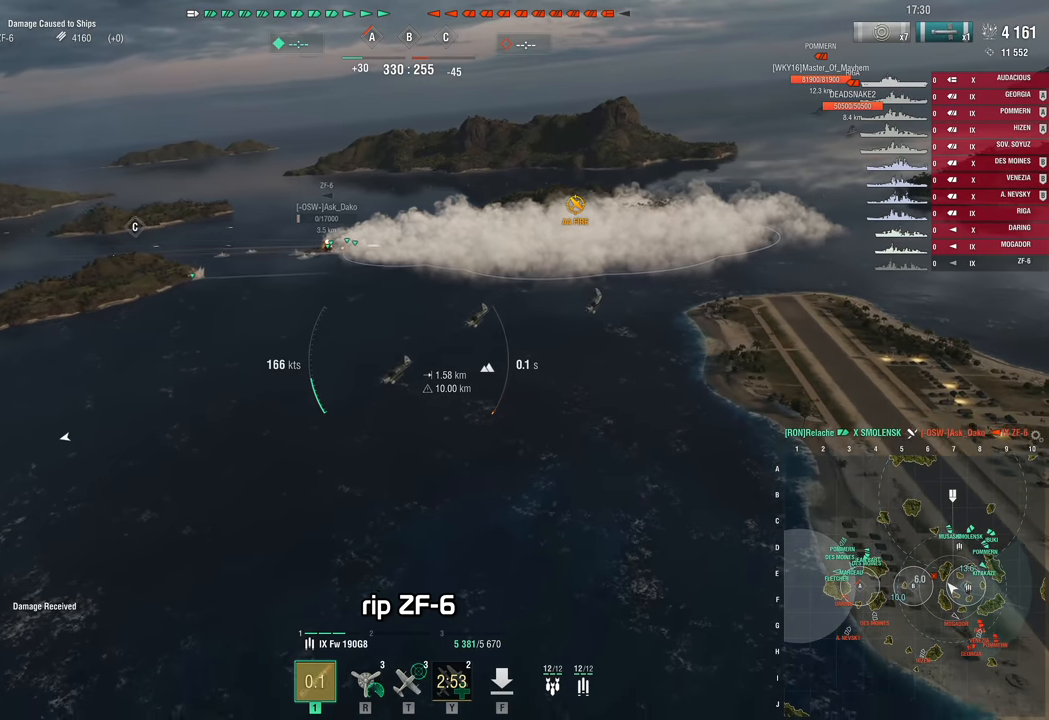
{"keys": ["d"], "mouse_move": "up-right", "events": []}
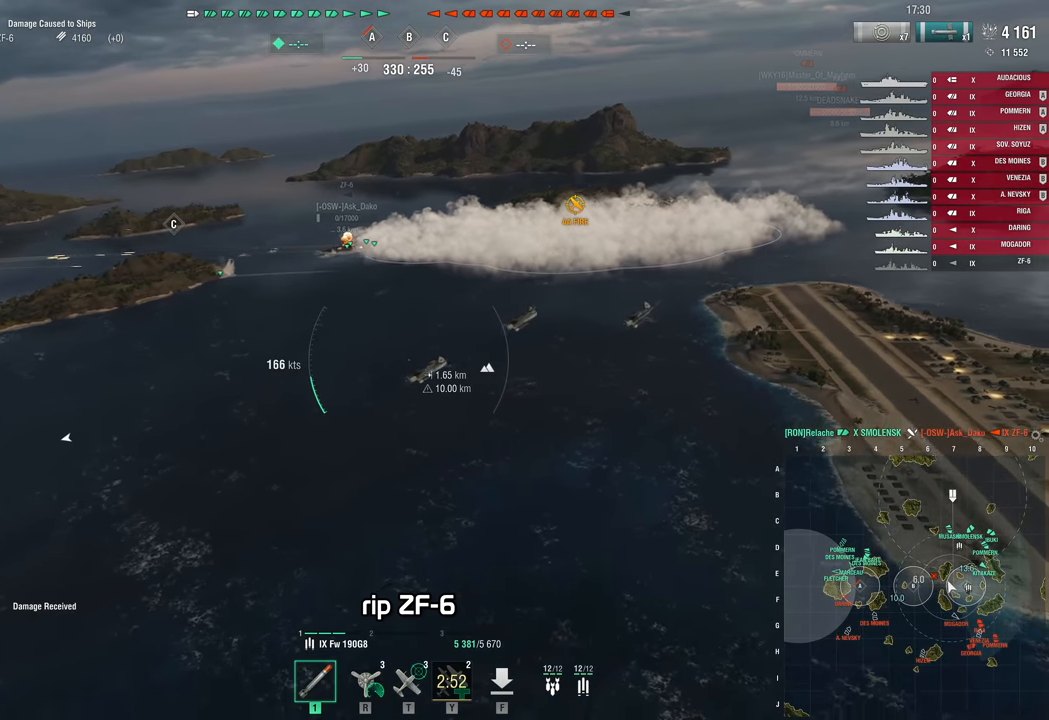
{"keys": ["d"], "mouse_move": "still", "events": []}
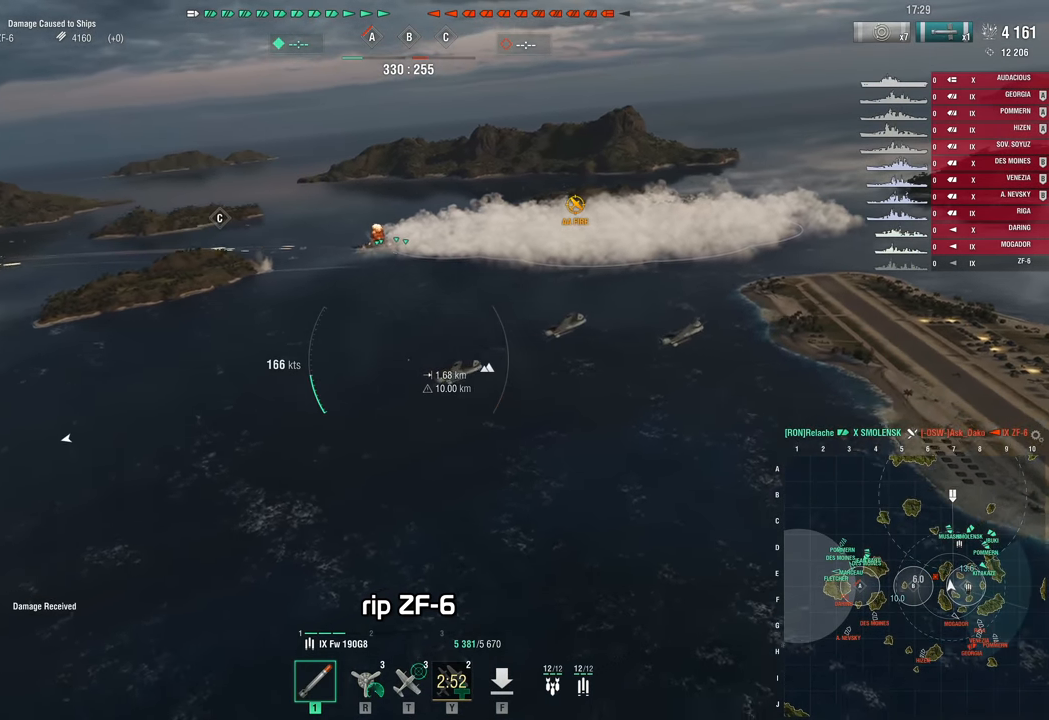
{"keys": ["d"], "mouse_move": "still", "events": []}
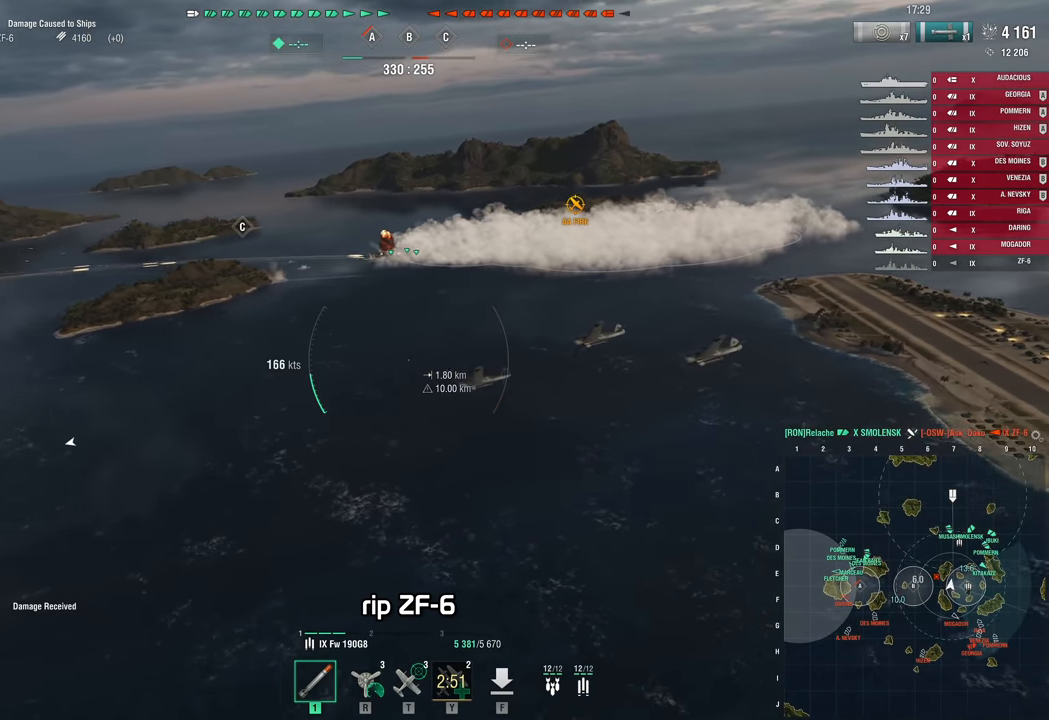
{"keys": [], "mouse_move": "still", "events": [[483, "d", "up"]]}
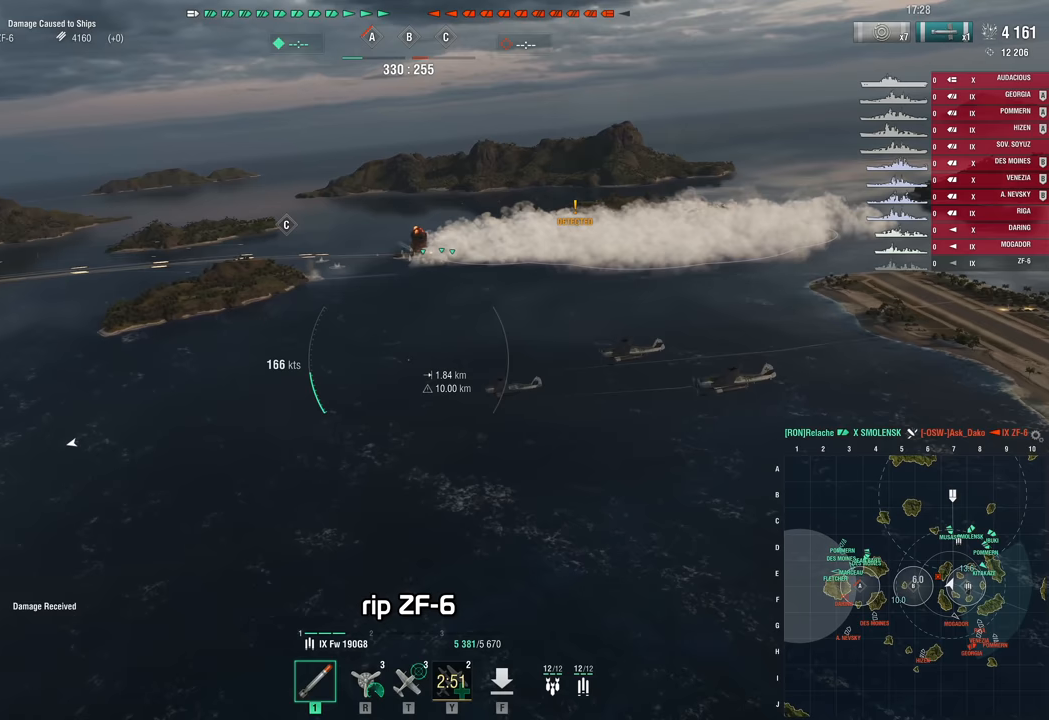
{"keys": [], "mouse_move": "still", "events": []}
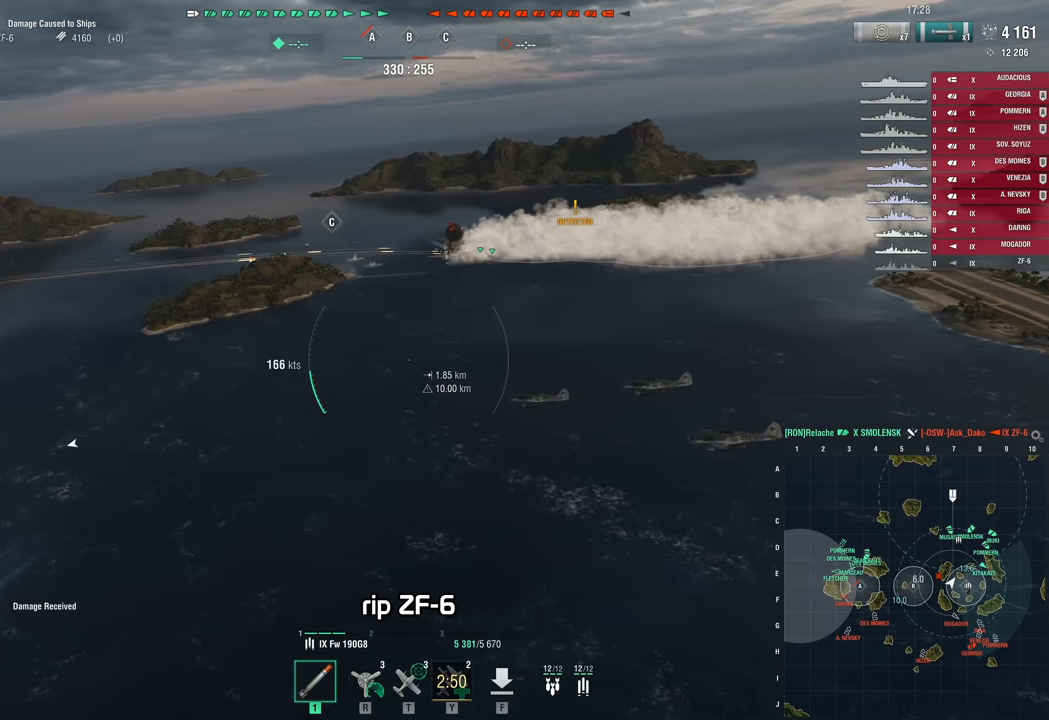
{"keys": ["w"], "mouse_move": "still", "events": [[83, "w", "down"]]}
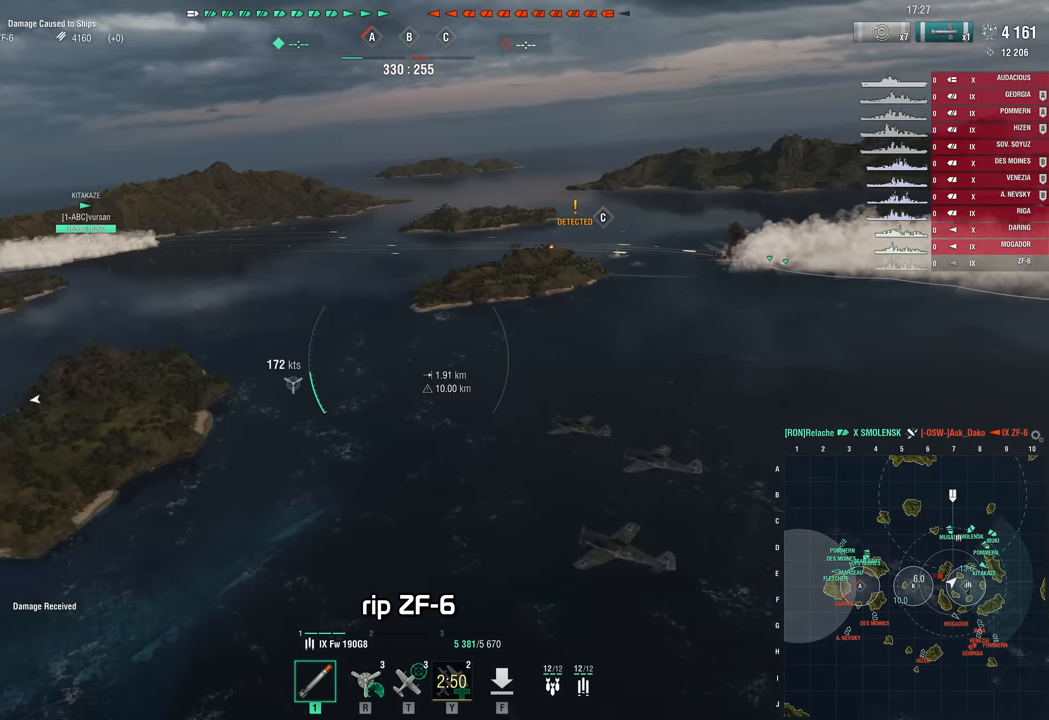
{"keys": ["w"], "mouse_move": "still", "events": []}
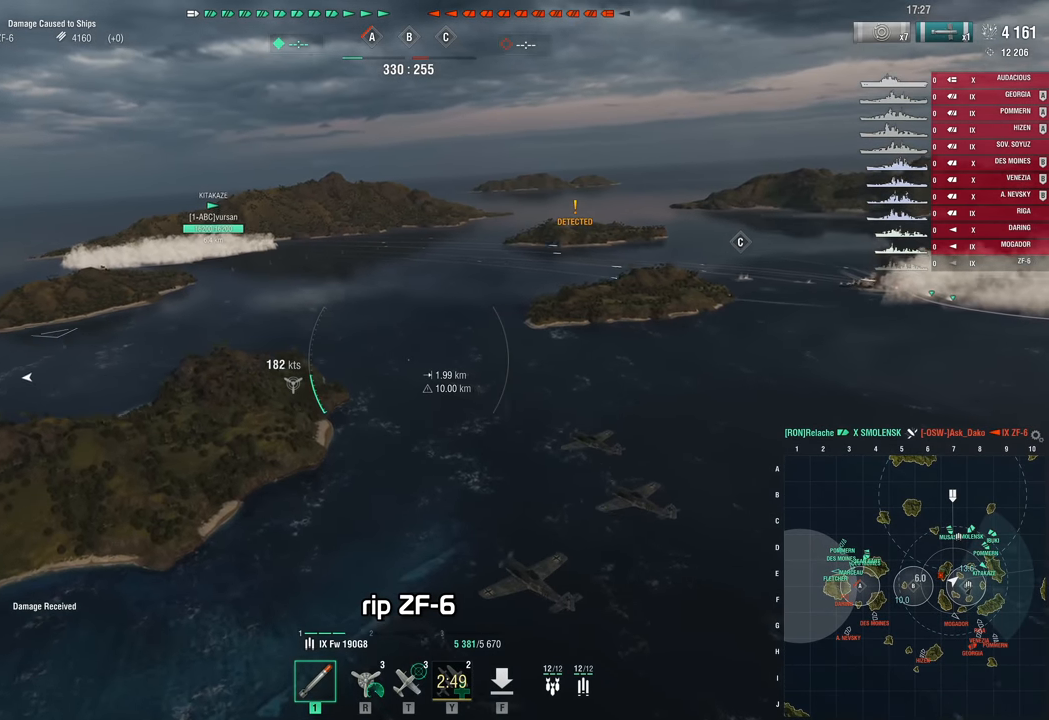
{"keys": ["w"], "mouse_move": "still", "events": []}
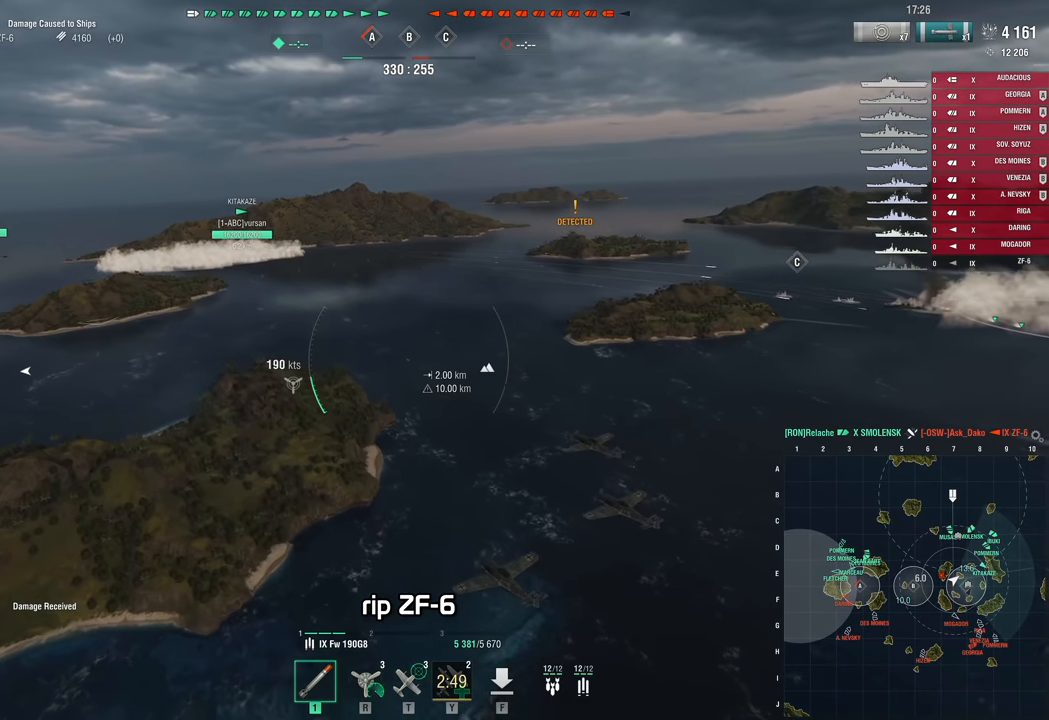
{"keys": ["w"], "mouse_move": "still", "events": []}
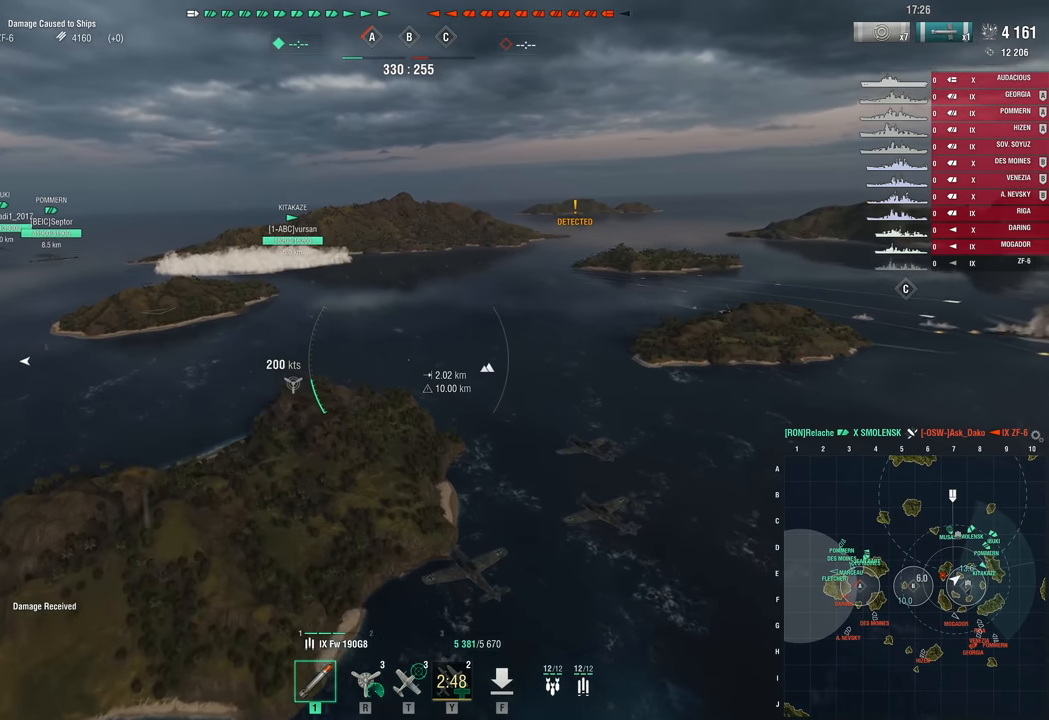
{"keys": ["w"], "mouse_move": "still", "events": []}
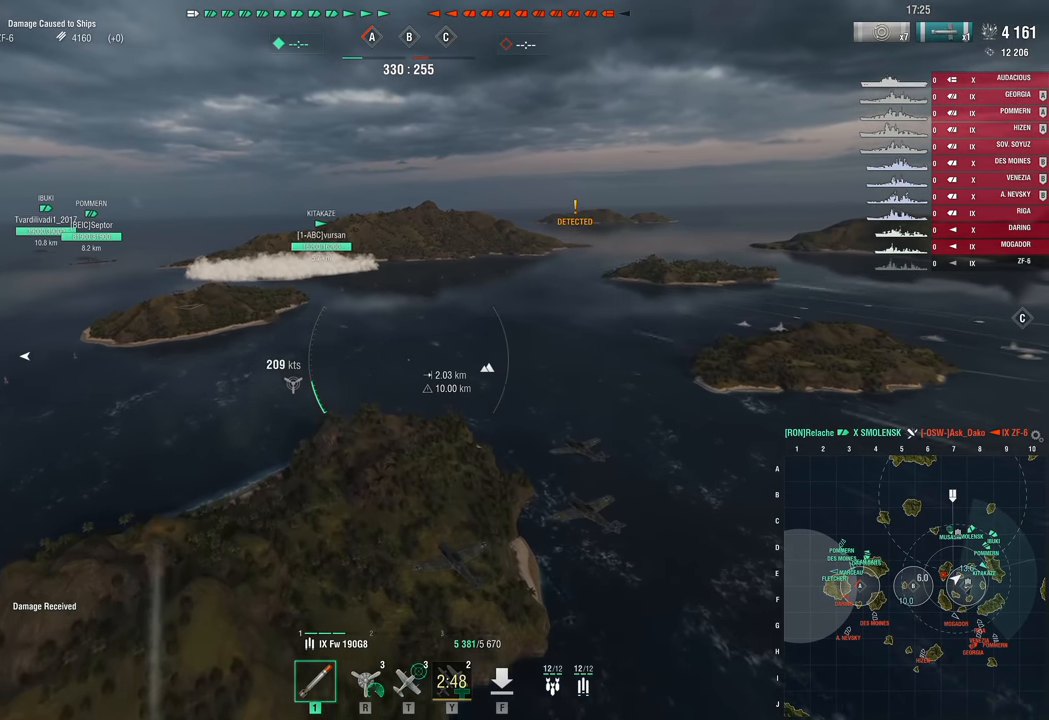
{"keys": ["w"], "mouse_move": "still", "events": []}
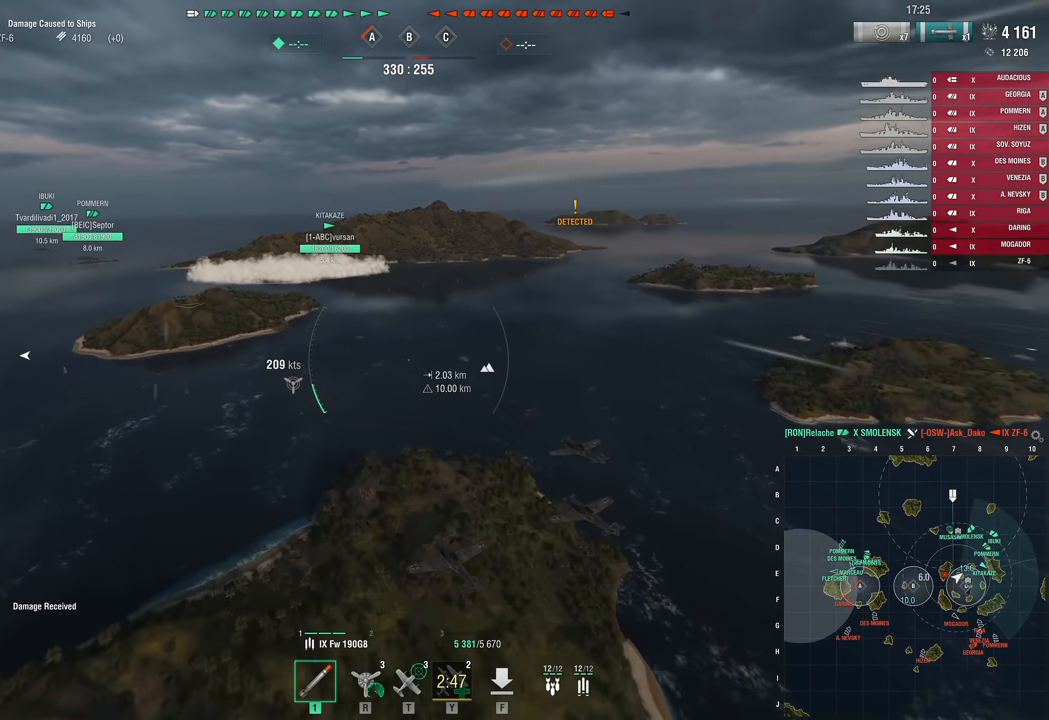
{"keys": ["w"], "mouse_move": "right", "events": []}
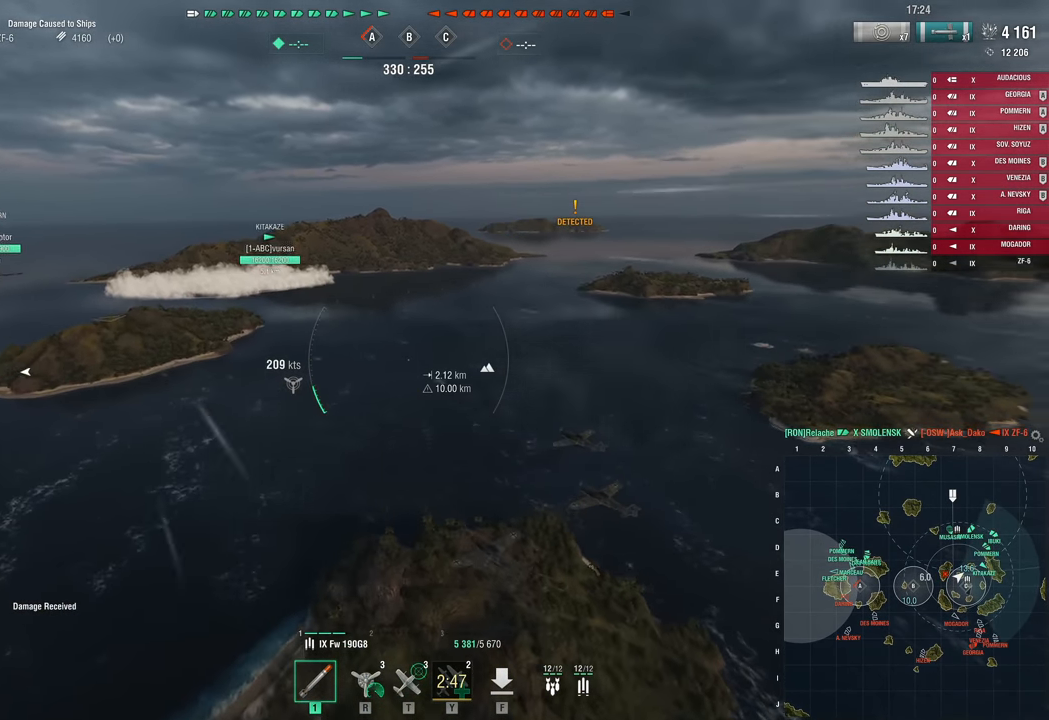
{"keys": [], "mouse_move": "right", "events": [[233, "t", "down"], [283, "w", "up"], [383, "t", "up"]]}
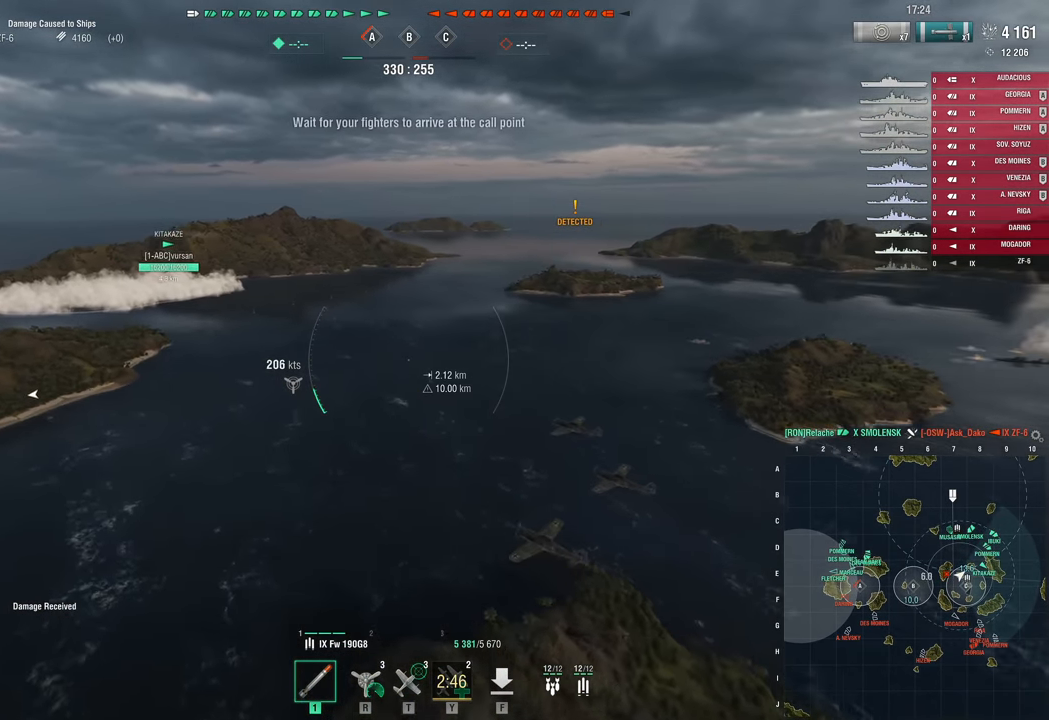
{"keys": ["d"], "mouse_move": "still", "events": [[400, "d", "down"]]}
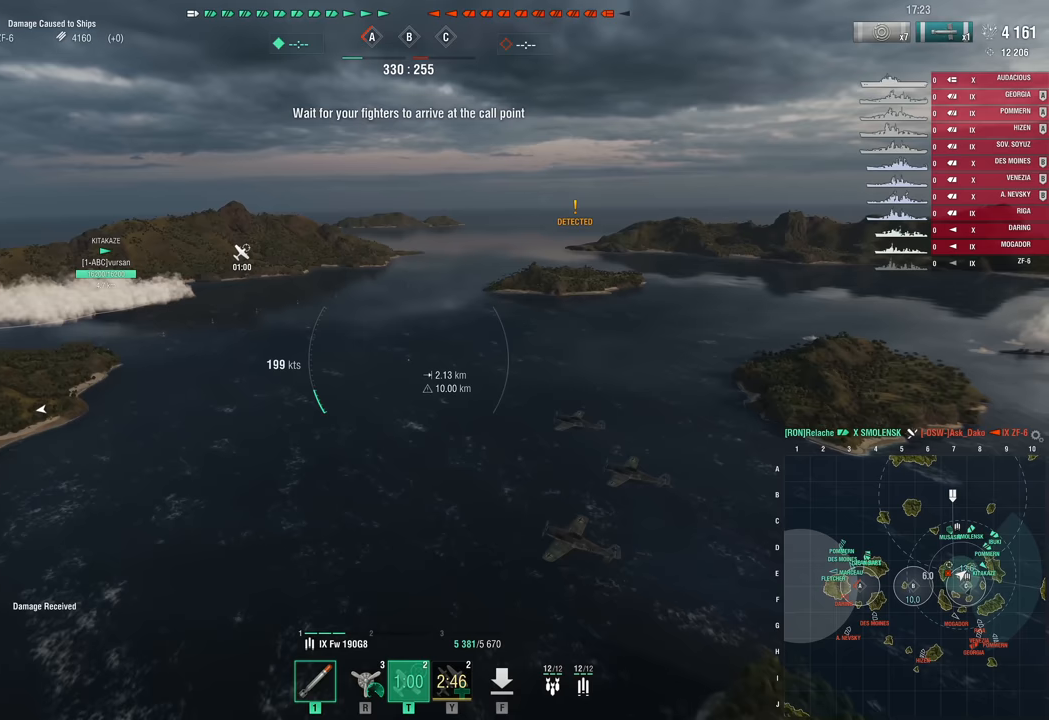
{"keys": ["d"], "mouse_move": "still", "events": []}
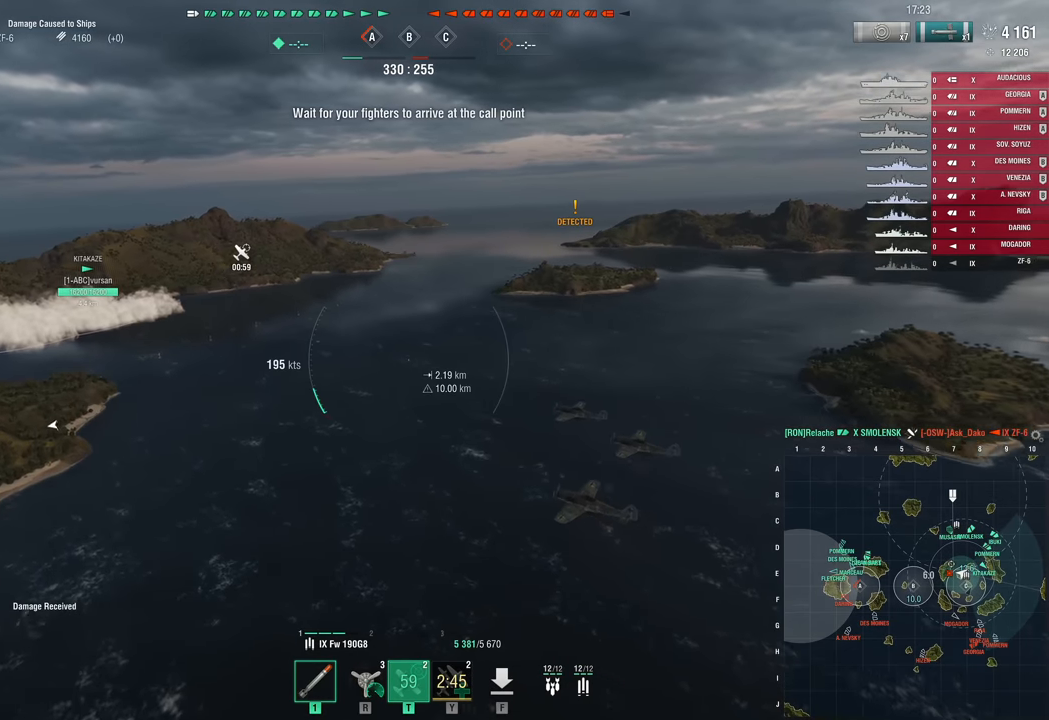
{"keys": ["d"], "mouse_move": "up-right", "events": []}
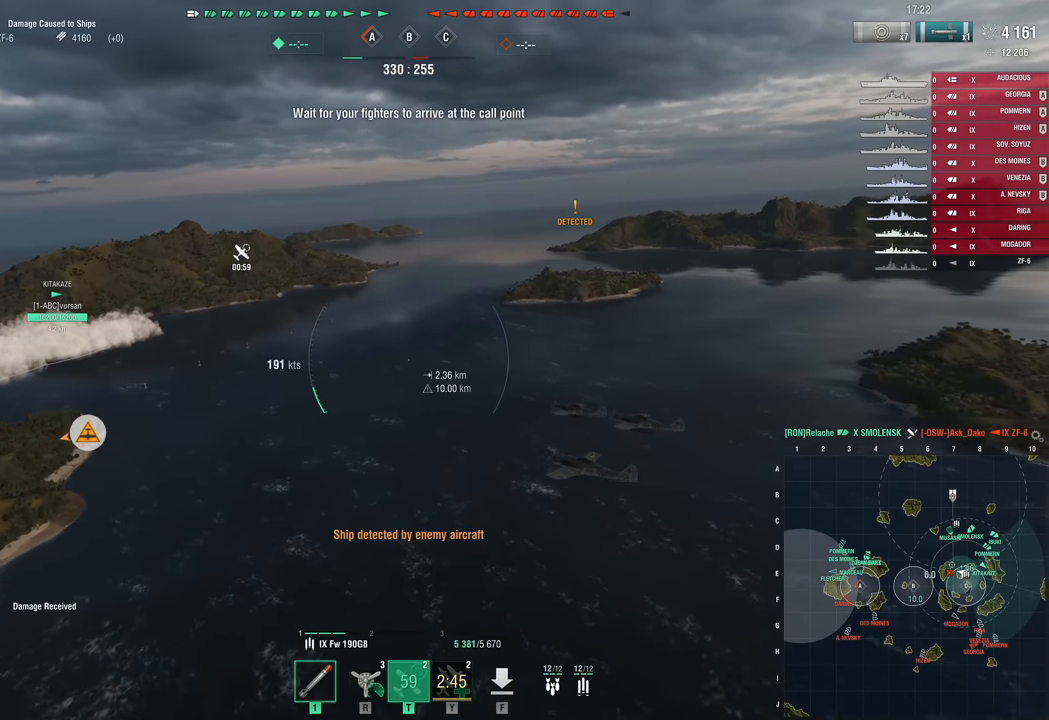
{"keys": ["d"], "mouse_move": "up-right", "events": []}
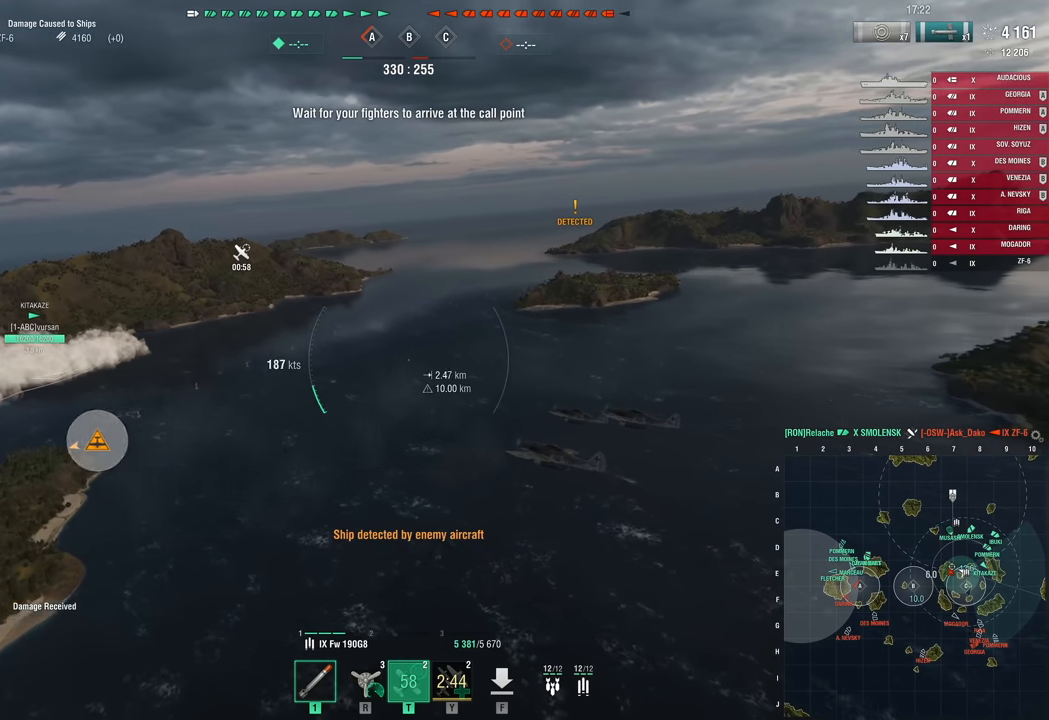
{"keys": ["d"], "mouse_move": "still", "events": []}
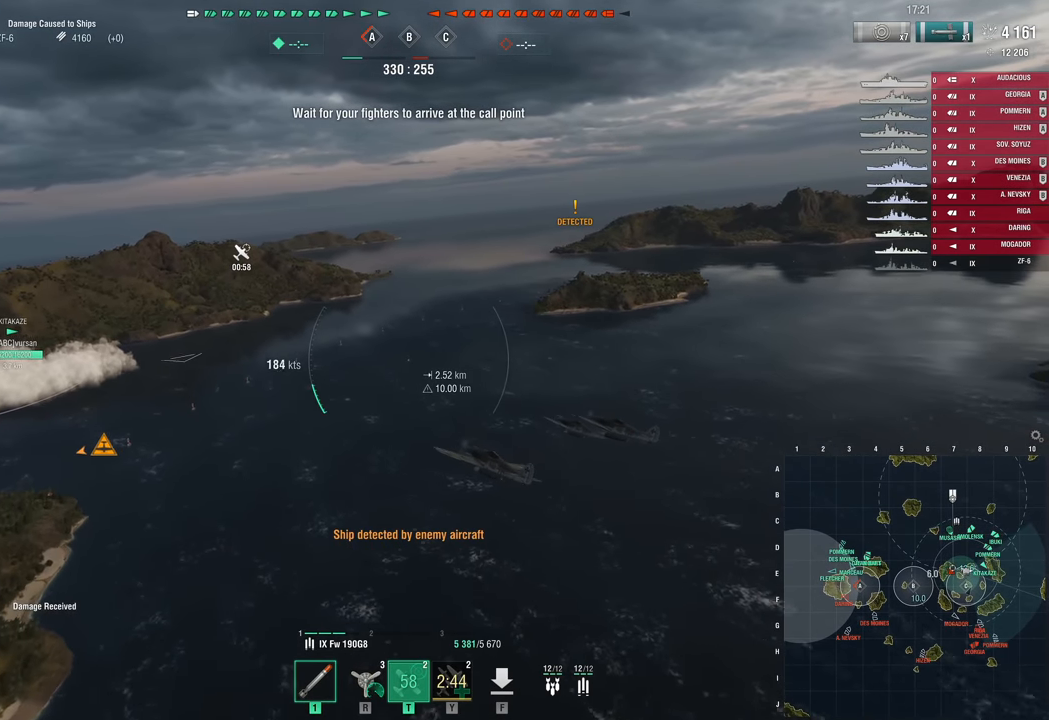
{"keys": ["d"], "mouse_move": "right", "events": []}
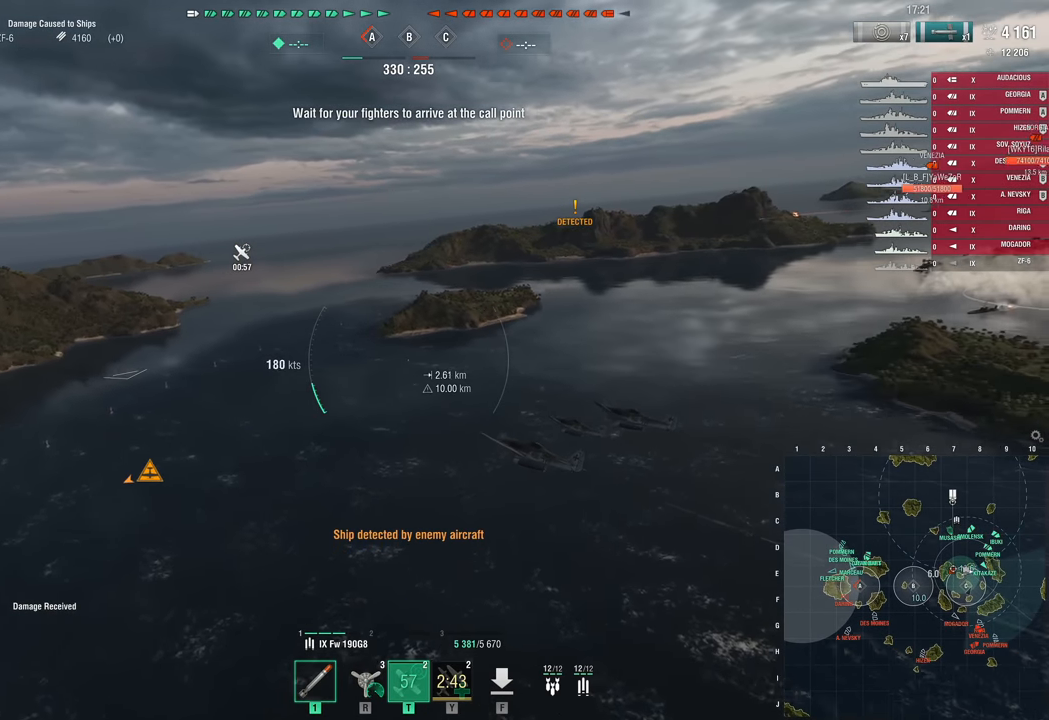
{"keys": ["d"], "mouse_move": "right", "events": []}
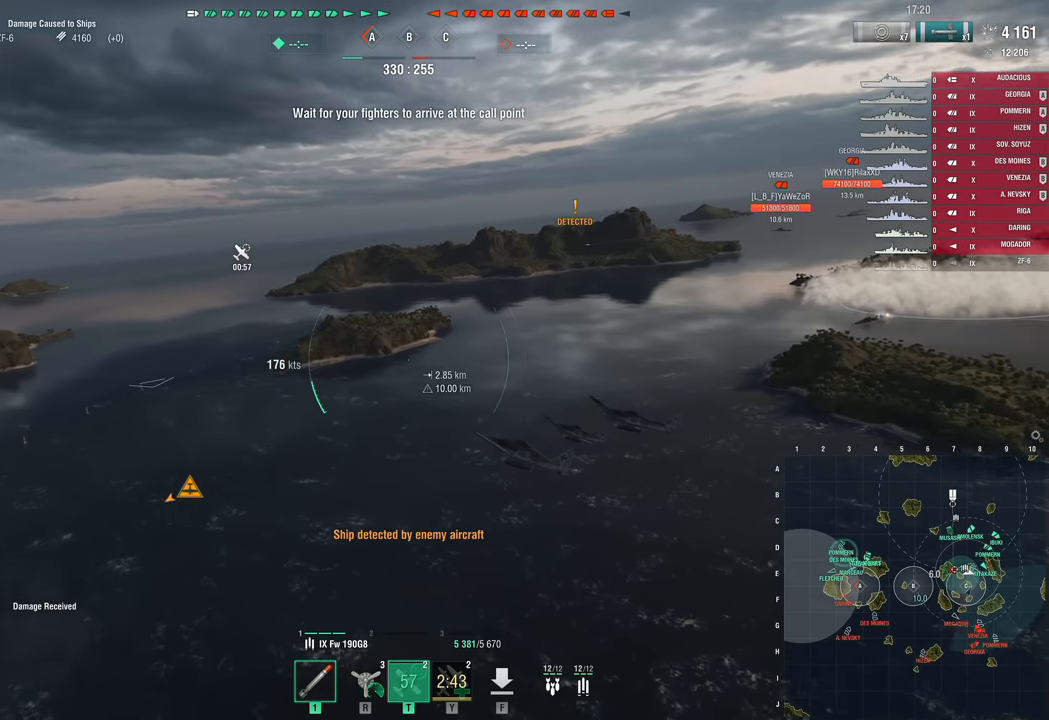
{"keys": [], "mouse_move": "still", "events": [[83, "d", "up"]]}
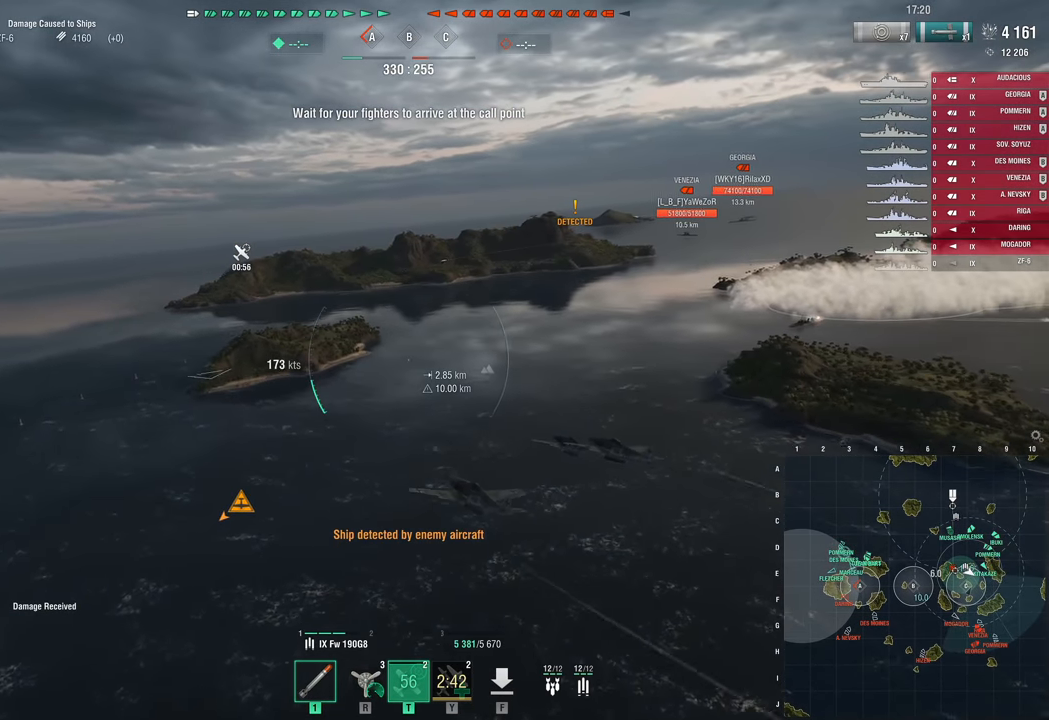
{"keys": [], "mouse_move": "still", "events": []}
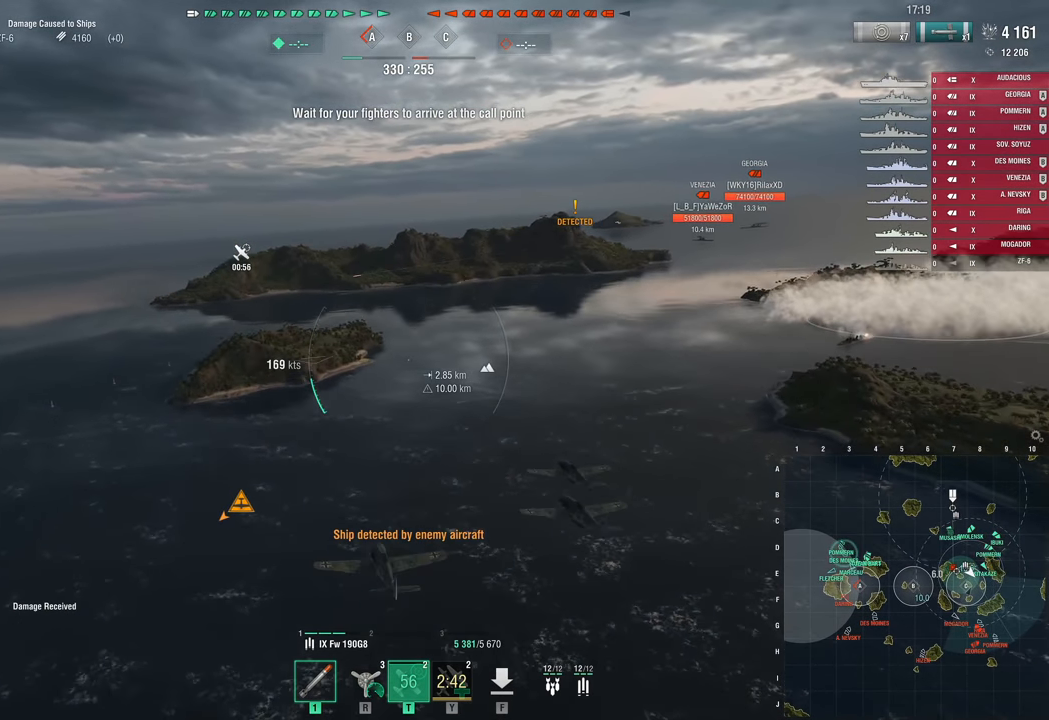
{"keys": [], "mouse_move": "still", "events": []}
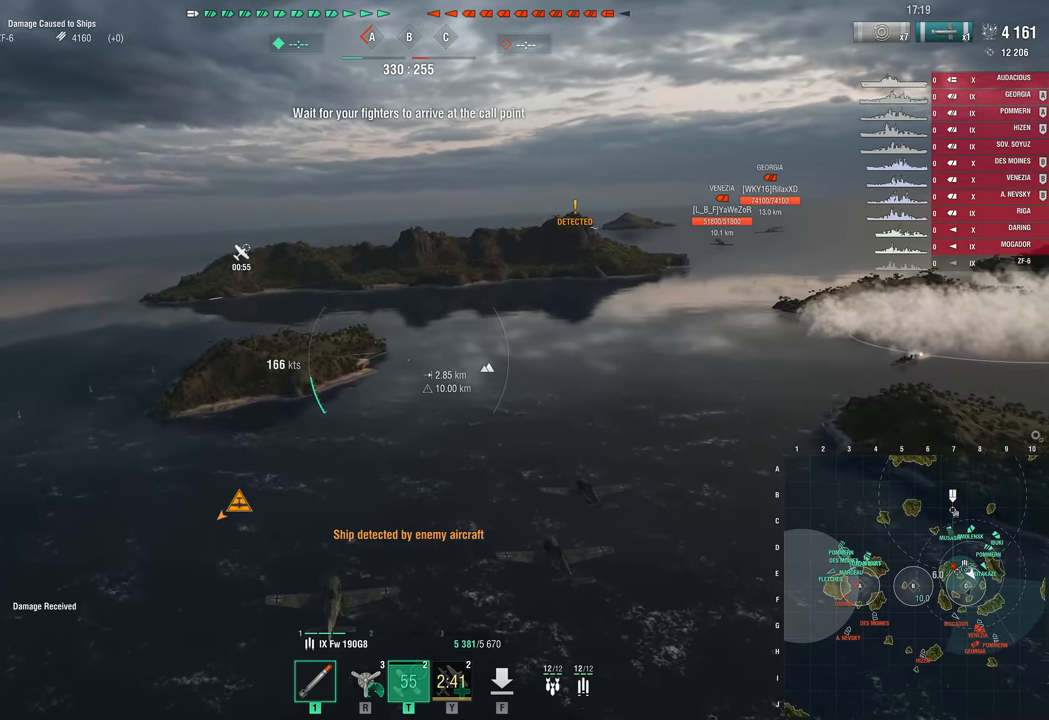
{"keys": [], "mouse_move": "still", "events": []}
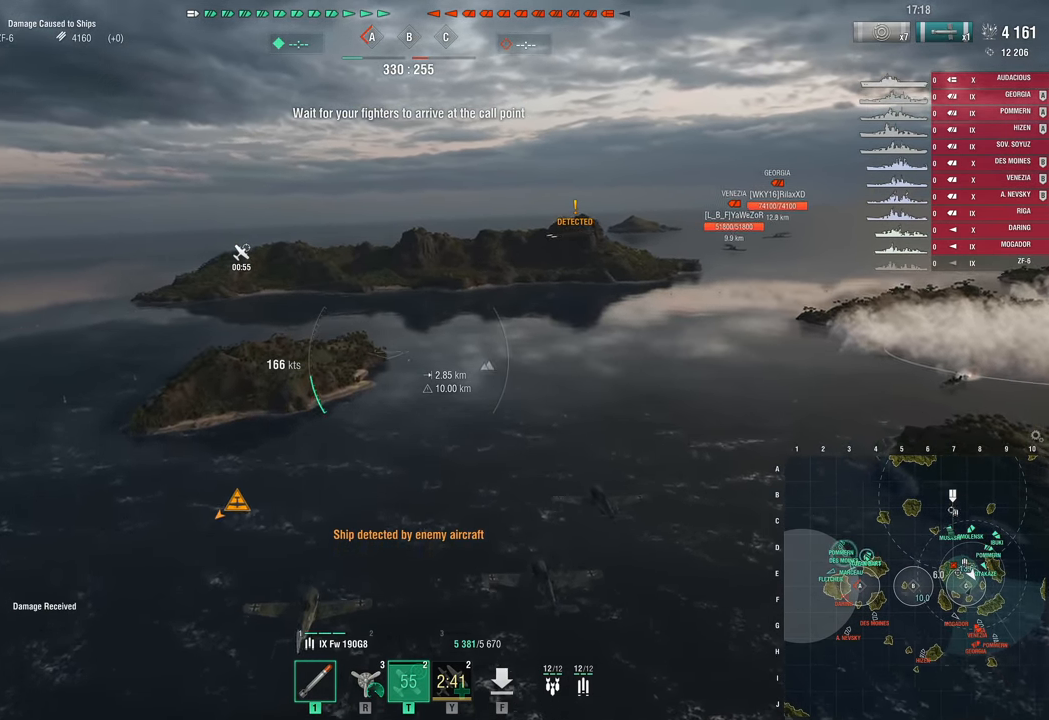
{"keys": [], "mouse_move": "still", "events": []}
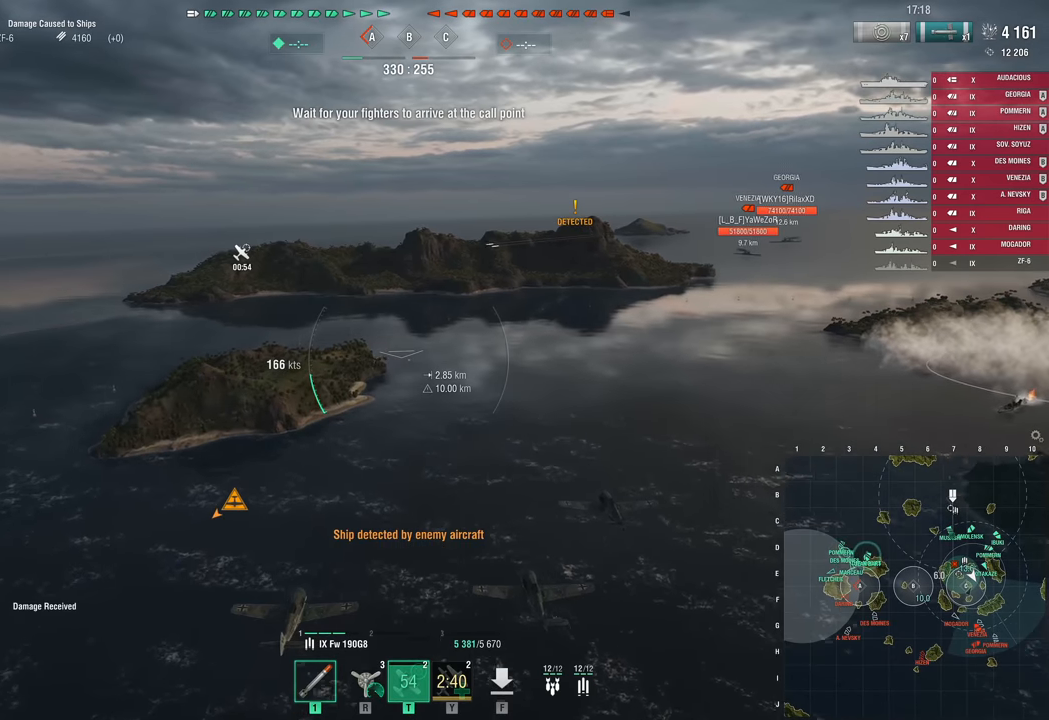
{"keys": [], "mouse_move": "still", "events": []}
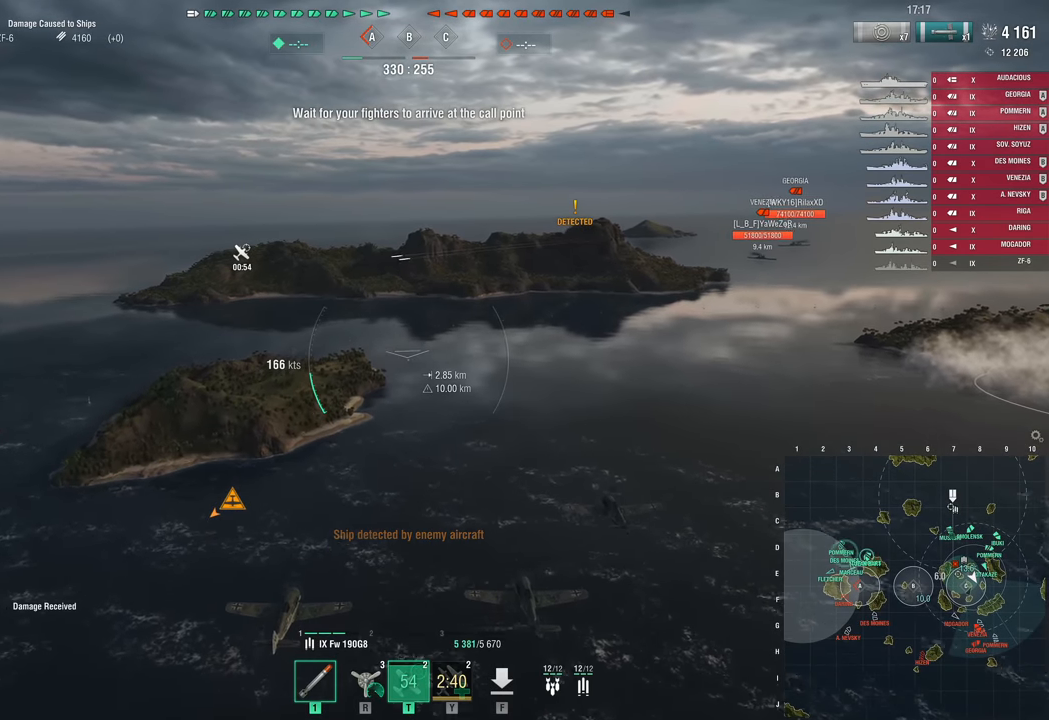
{"keys": [], "mouse_move": "still", "events": []}